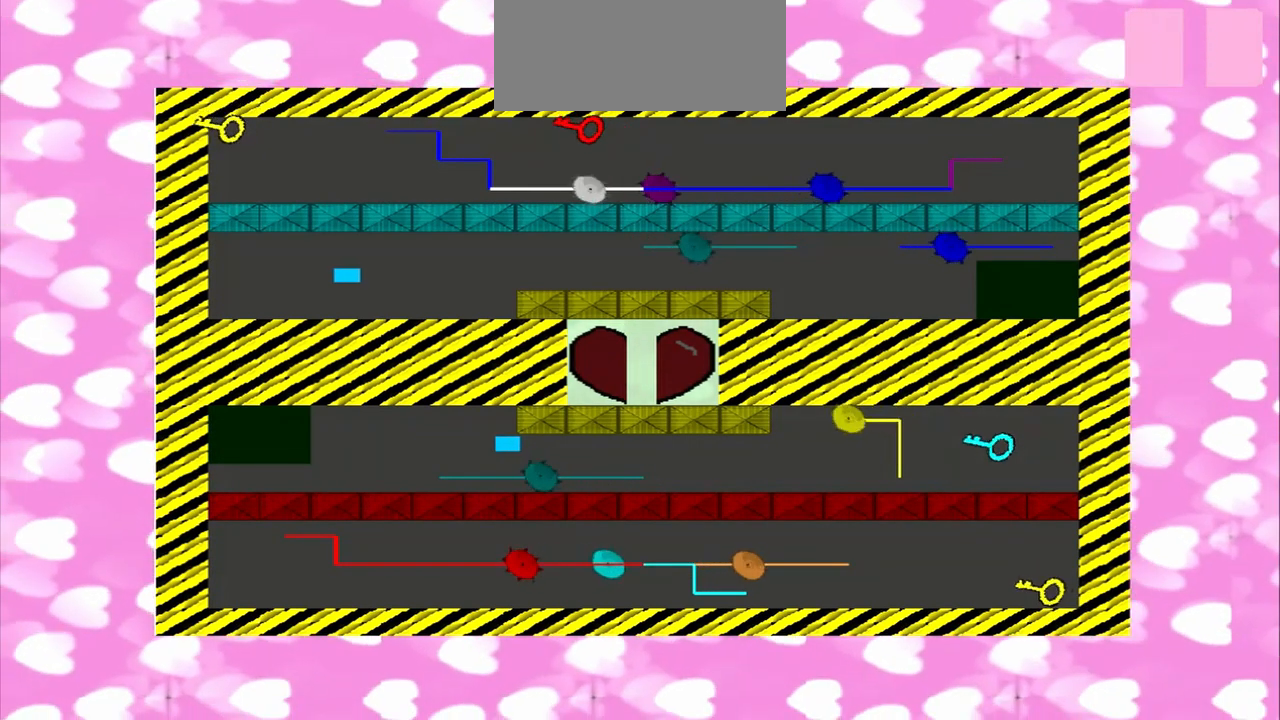
Gameplay with a controller (PlayStation layout); each line is a JSON object with the inputs held at the frame after it (dt_ms = milliseconds from this image to that frame). "events" lists button and stick changes between this image and that frame as [ms after this image, input, new state], when the widget could be followed in between. Not read: L2 L3 R2 R3.
{"dt_ms": 500, "buttons": [], "left_stick": "right", "right_stick": "up-left", "events": []}
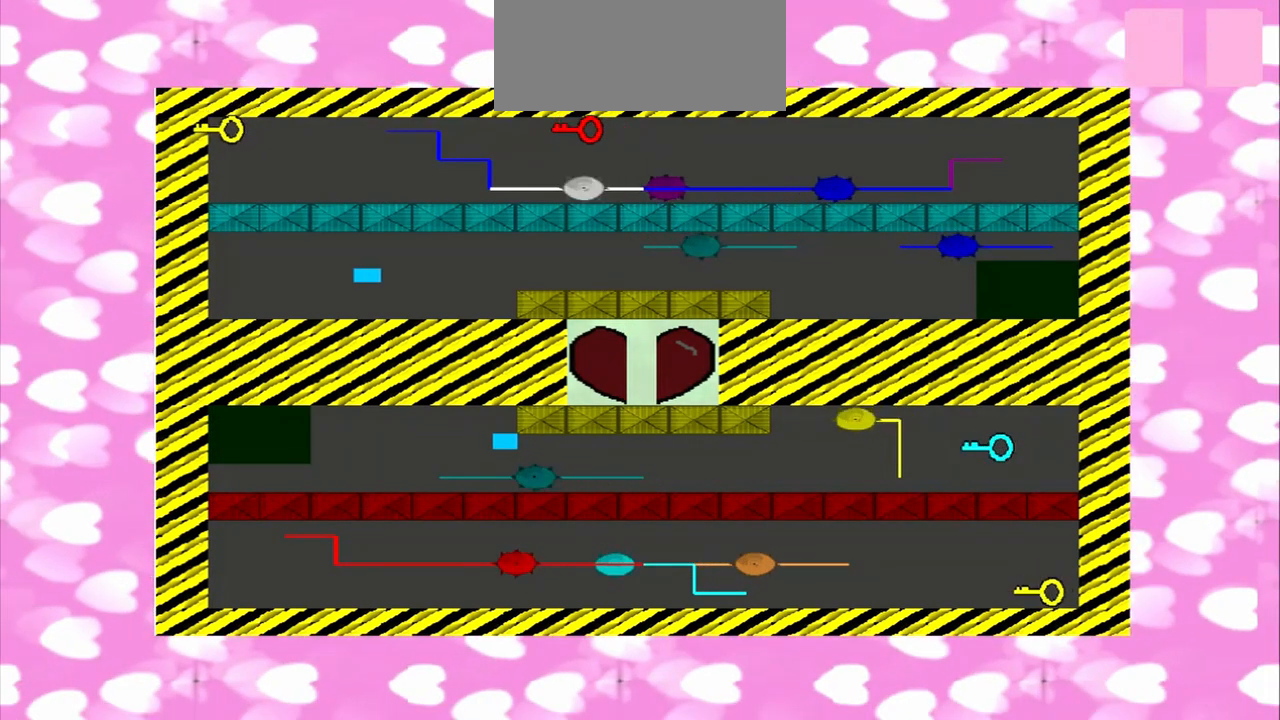
{"dt_ms": 500, "buttons": [], "left_stick": "right", "right_stick": "up-left", "events": [[83, "left_stick", "left"], [125, "right_stick", "down-left"], [250, "right_stick", "down-right"], [333, "right_stick", "up-left"], [375, "left_stick", "right"]]}
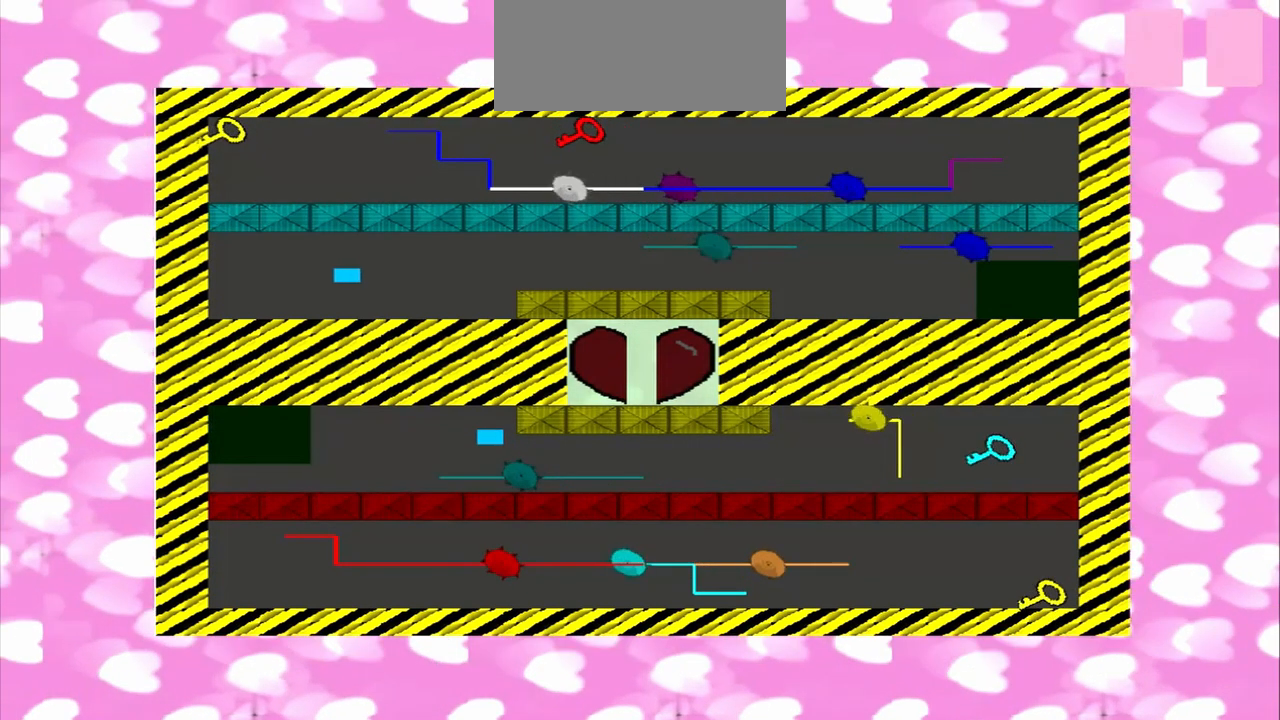
{"dt_ms": 1000, "buttons": [], "left_stick": "right", "right_stick": "down-right"}
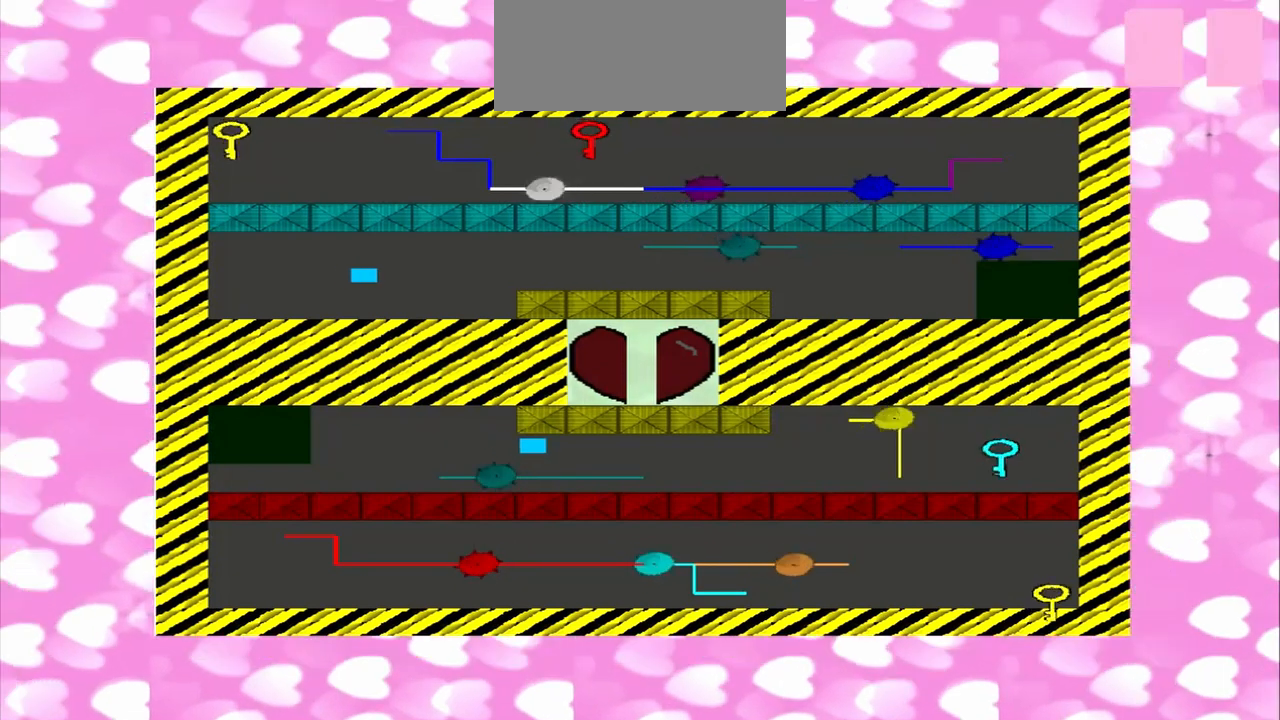
{"dt_ms": 1000, "buttons": [], "left_stick": "left", "right_stick": "right"}